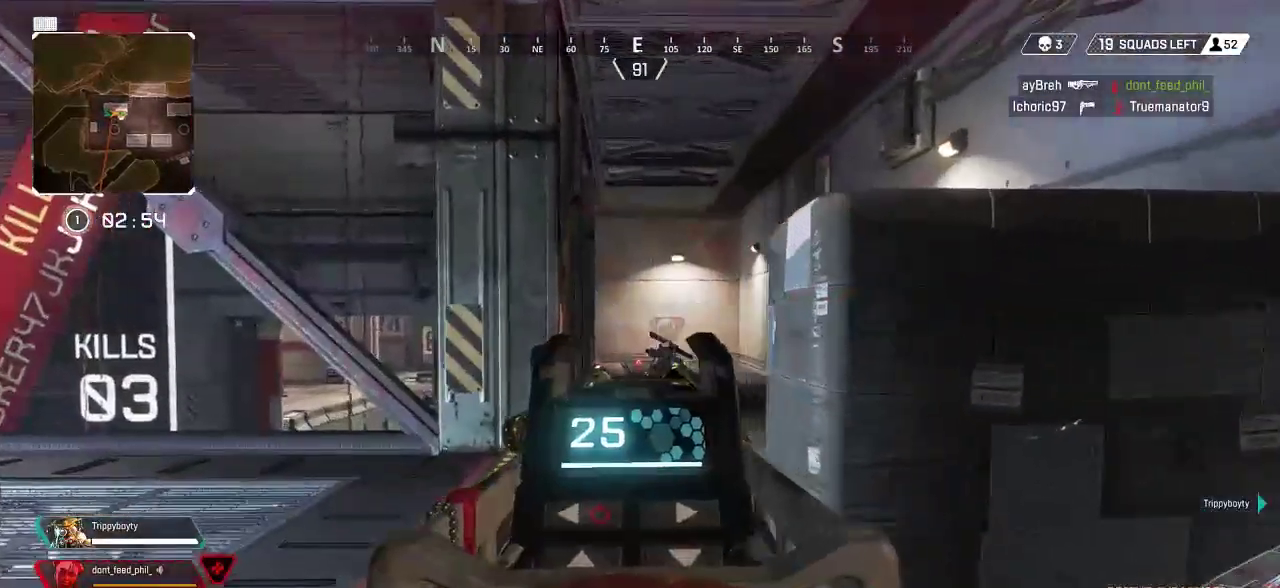
Gameplay with a controller (PlayStation layout); each line is a JSON object with the inputs held at the frame after it (dt_ms = milliseconds from this image to that frame). "events" lists button and stick changes between this image and that frame as [ms after this image, input, new state], when the widget could be followed in between.
{"dt_ms": 500, "buttons": ["L2"], "left_stick": "down", "right_stick": "center", "events": [[83, "left_stick", "up-right"], [117, "L1", "up"], [117, "right_stick", "left"], [250, "right_stick", "center"], [300, "left_stick", "down-right"], [350, "left_stick", "down"]]}
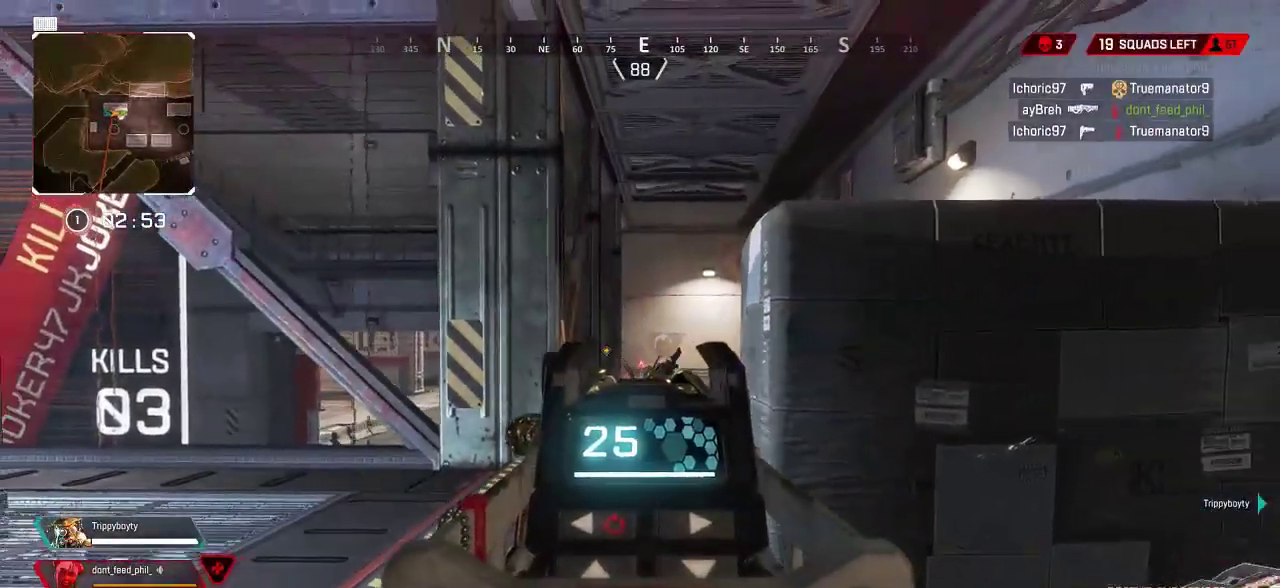
{"dt_ms": 500, "buttons": ["L2"], "left_stick": "center", "right_stick": "center", "events": [[217, "left_stick", "center"]]}
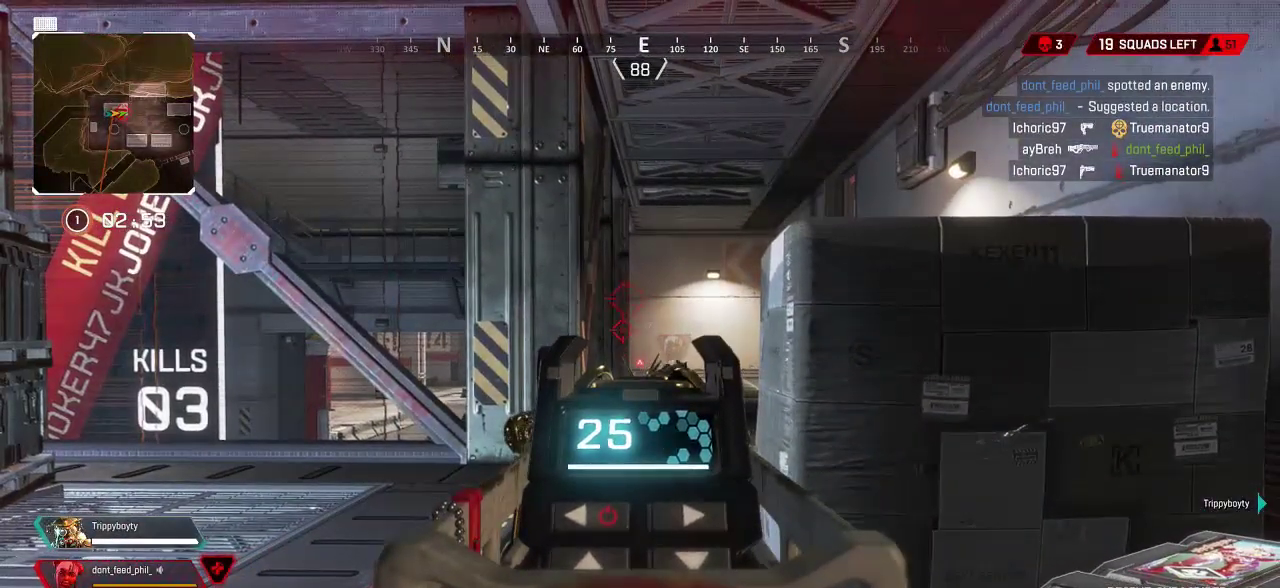
{"dt_ms": 500, "buttons": ["L2"], "left_stick": "down-left", "right_stick": "center", "events": [[350, "left_stick", "down-left"]]}
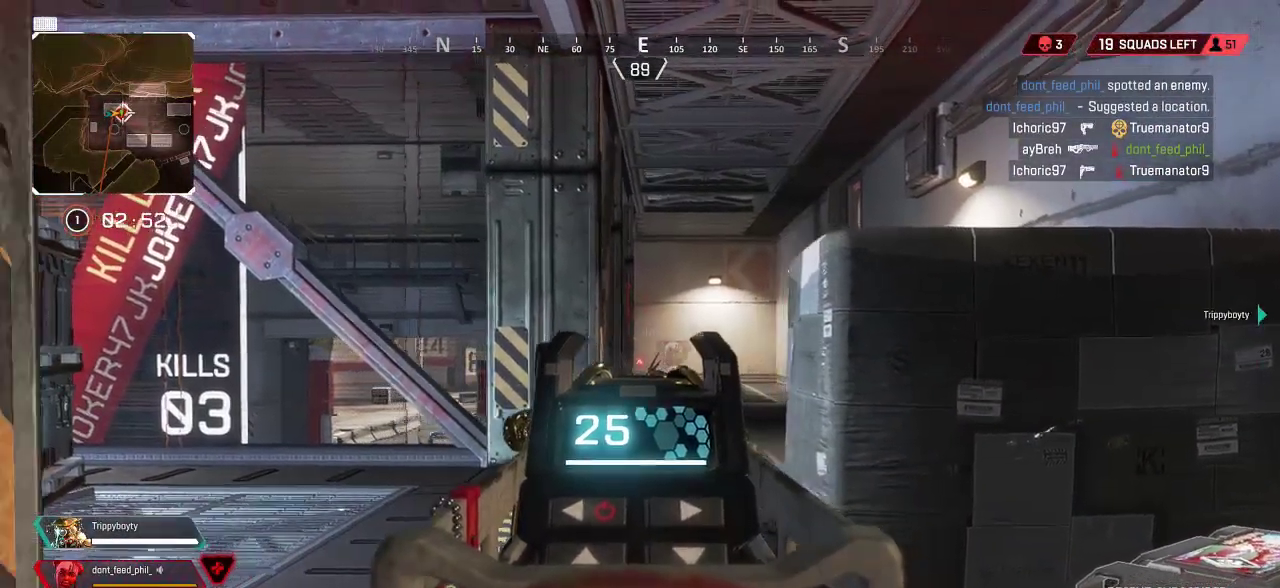
{"dt_ms": 500, "buttons": ["L2"], "left_stick": "center", "right_stick": "center", "events": [[100, "left_stick", "center"]]}
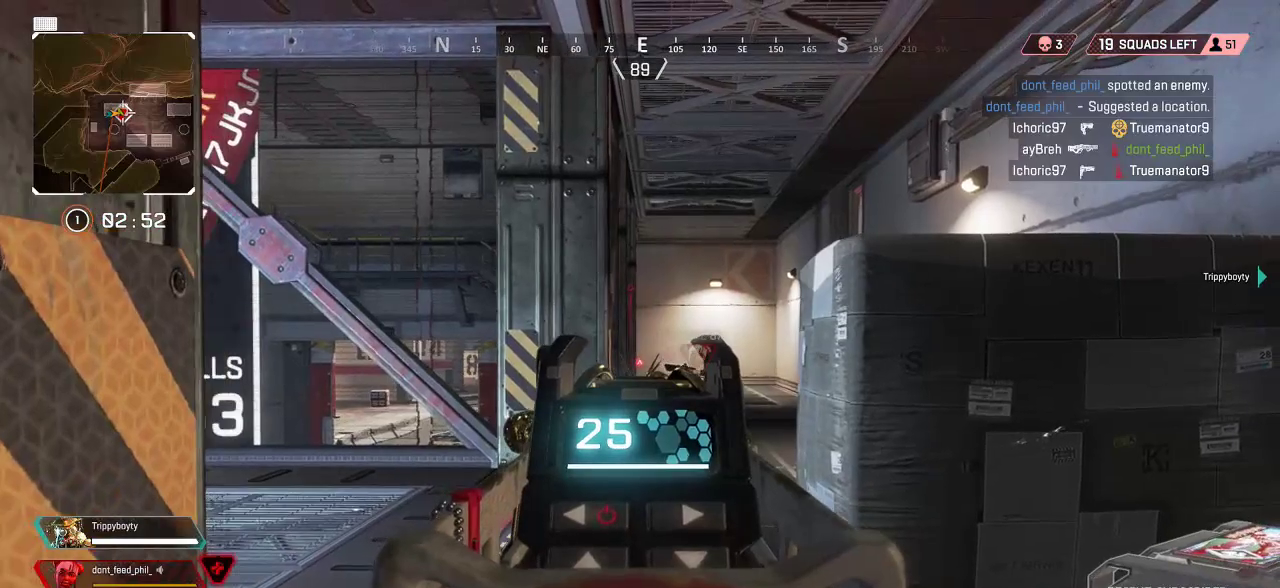
{"dt_ms": 500, "buttons": ["L2"], "left_stick": "center", "right_stick": "center", "events": [[233, "left_stick", "up"], [300, "left_stick", "center"]]}
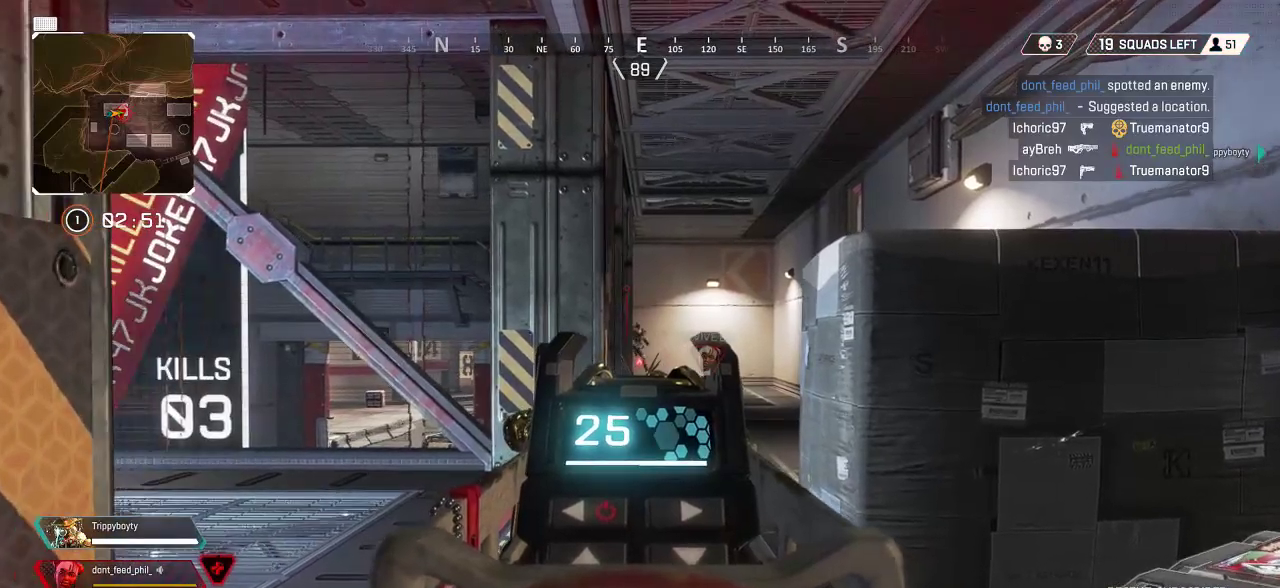
{"dt_ms": 500, "buttons": ["L2", "R2"], "left_stick": "center", "right_stick": "down", "events": [[33, "left_stick", "up"], [83, "left_stick", "up-right"], [167, "R2", "down"], [200, "left_stick", "up"], [433, "right_stick", "down"], [450, "left_stick", "center"]]}
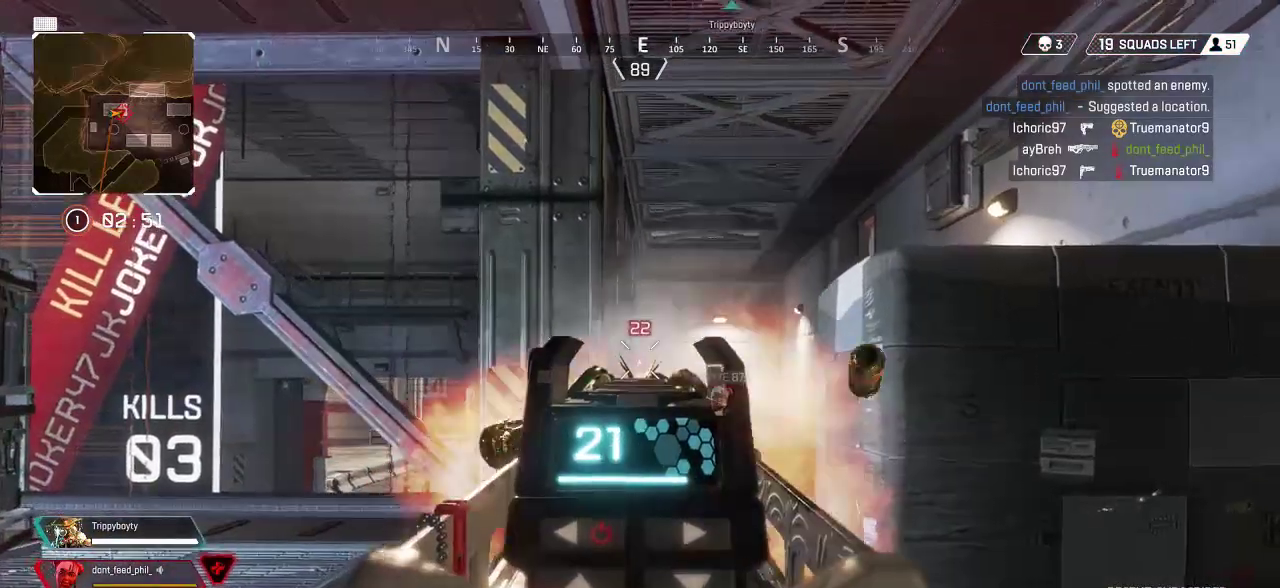
{"dt_ms": 500, "buttons": ["L2", "R2"], "left_stick": "right", "right_stick": "center", "events": [[83, "left_stick", "down-right"], [150, "left_stick", "down"], [433, "left_stick", "right"], [467, "right_stick", "center"]]}
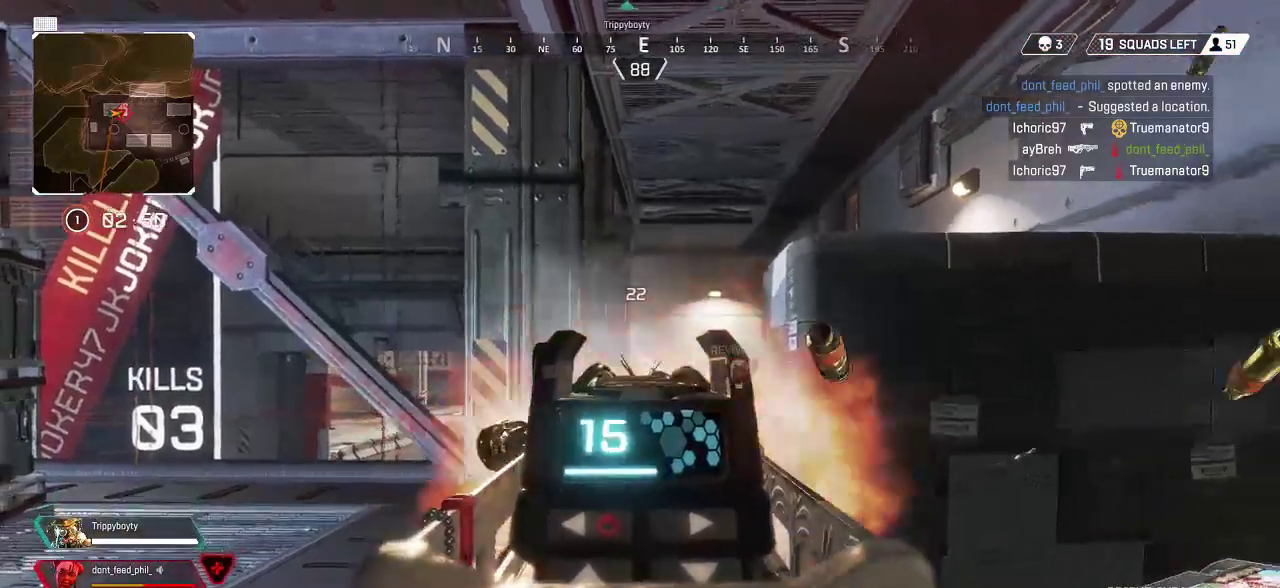
{"dt_ms": 500, "buttons": [], "left_stick": "right", "right_stick": "center", "events": [[50, "R2", "up"], [133, "left_stick", "center"], [267, "L2", "up"], [383, "left_stick", "right"], [400, "SQUARE", "down"], [500, "SQUARE", "up"]]}
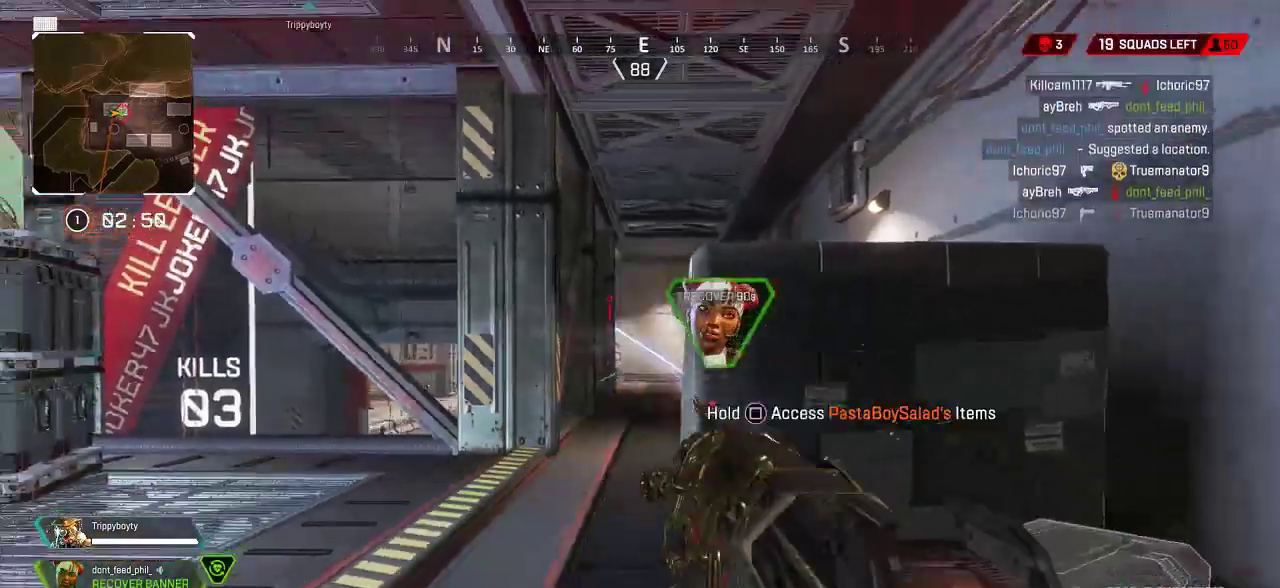
{"dt_ms": 500, "buttons": ["CROSS"], "left_stick": "up", "right_stick": "center", "events": [[33, "left_stick", "up-right"], [133, "left_stick", "up"], [267, "left_stick", "up-right"], [317, "CROSS", "down"], [400, "left_stick", "up"]]}
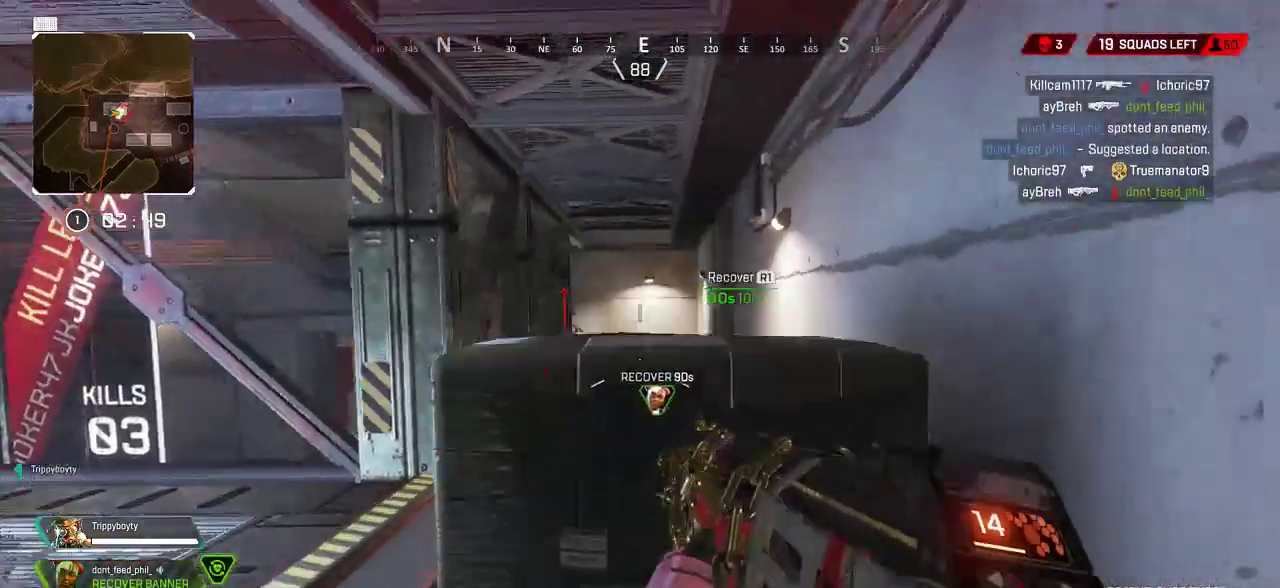
{"dt_ms": 500, "buttons": ["CROSS"], "left_stick": "left", "right_stick": "center", "events": [[33, "left_stick", "center"], [50, "CROSS", "up"], [50, "SQUARE", "down"], [150, "CROSS", "down"], [150, "SQUARE", "up"], [217, "CROSS", "up"], [217, "SQUARE", "down"], [317, "SQUARE", "up"], [417, "CROSS", "down"], [500, "left_stick", "left"]]}
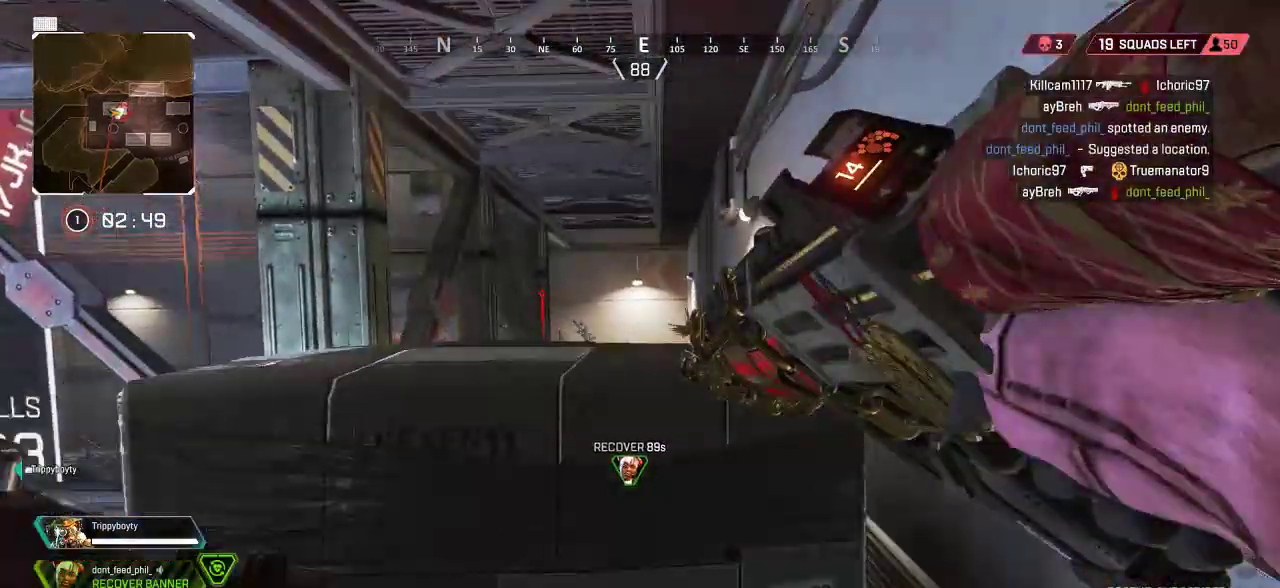
{"dt_ms": 500, "buttons": ["CROSS"], "left_stick": "center", "right_stick": "left", "events": [[67, "left_stick", "center"], [83, "CROSS", "up"], [467, "CROSS", "down"], [467, "right_stick", "left"]]}
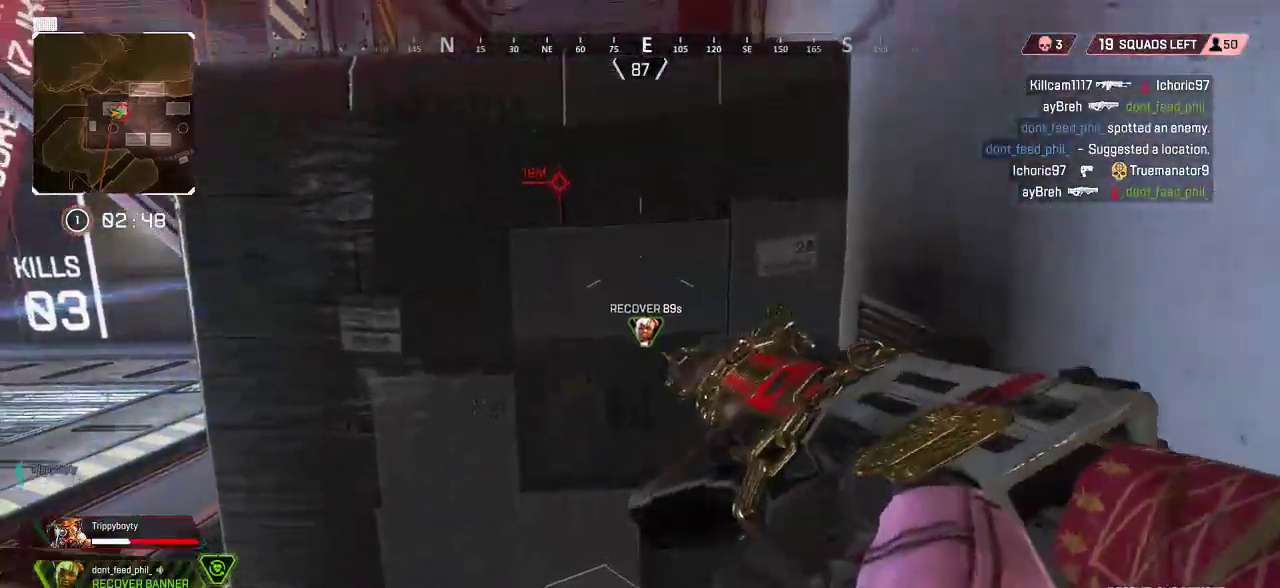
{"dt_ms": 500, "buttons": [], "left_stick": "center", "right_stick": "center", "events": [[100, "left_stick", "down"], [233, "CROSS", "up"], [267, "right_stick", "center"], [483, "left_stick", "center"]]}
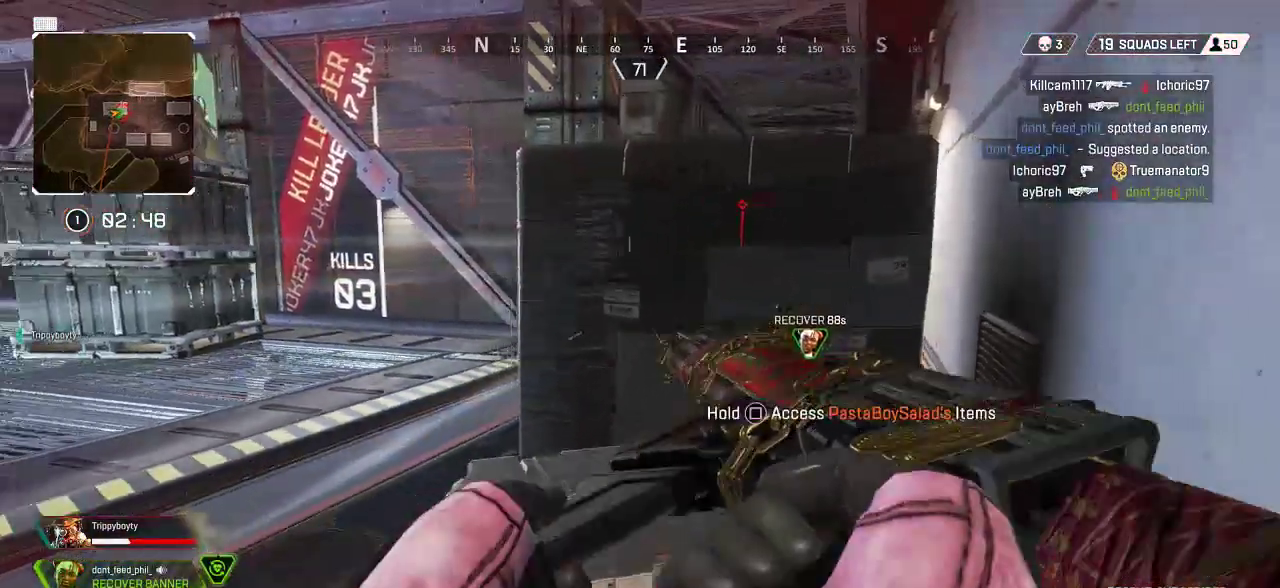
{"dt_ms": 500, "buttons": [], "left_stick": "up-left", "right_stick": "right", "events": [[67, "left_stick", "up"], [100, "right_stick", "right"], [183, "right_stick", "center"], [200, "left_stick", "center"], [283, "CROSS", "down"], [317, "left_stick", "up"], [350, "CROSS", "up"], [417, "left_stick", "up-left"], [483, "right_stick", "right"]]}
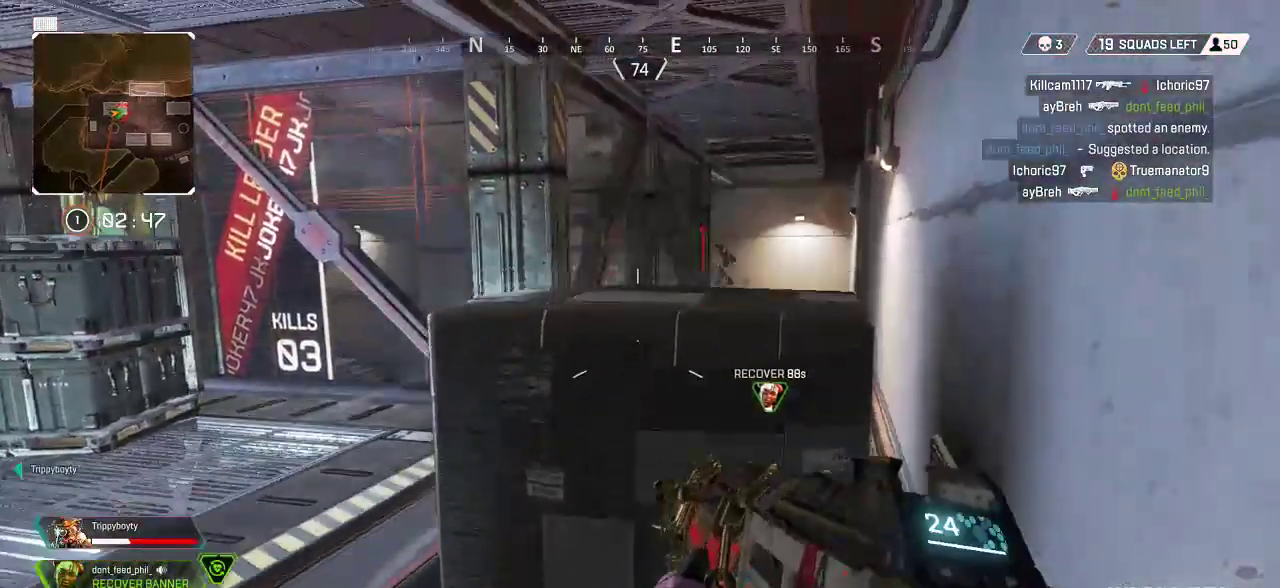
{"dt_ms": 500, "buttons": [], "left_stick": "up-left", "right_stick": "center", "events": [[117, "right_stick", "center"], [233, "right_stick", "up-right"], [283, "CROSS", "down"], [333, "right_stick", "center"], [367, "CROSS", "up"]]}
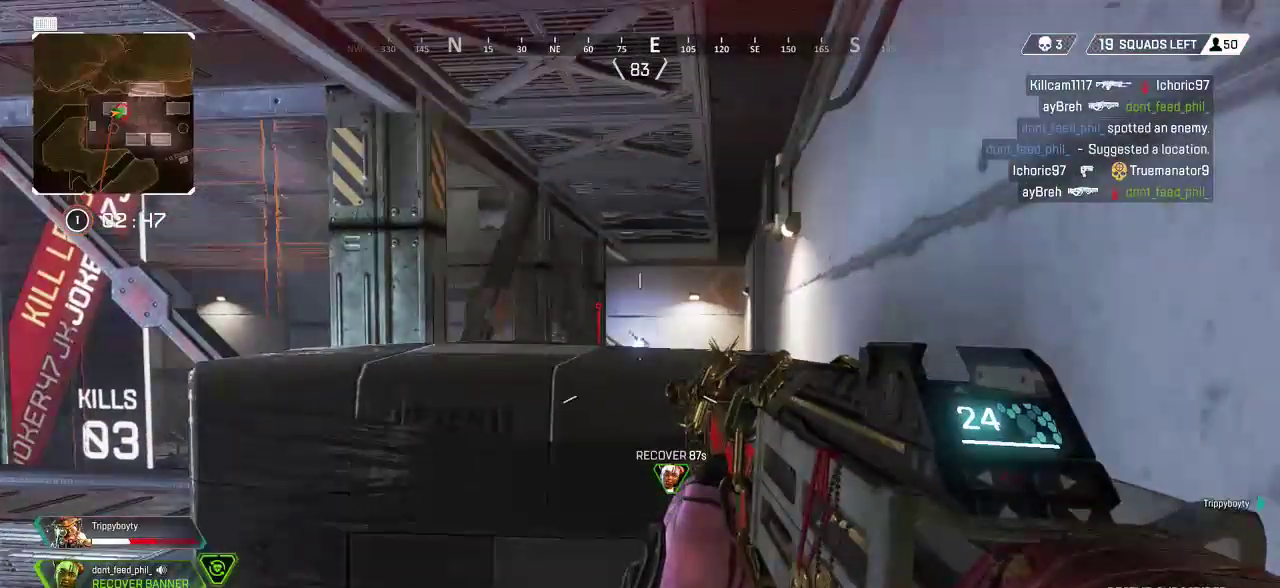
{"dt_ms": 500, "buttons": [], "left_stick": "center", "right_stick": "center", "events": [[83, "left_stick", "center"], [350, "left_stick", "up-left"], [483, "left_stick", "center"]]}
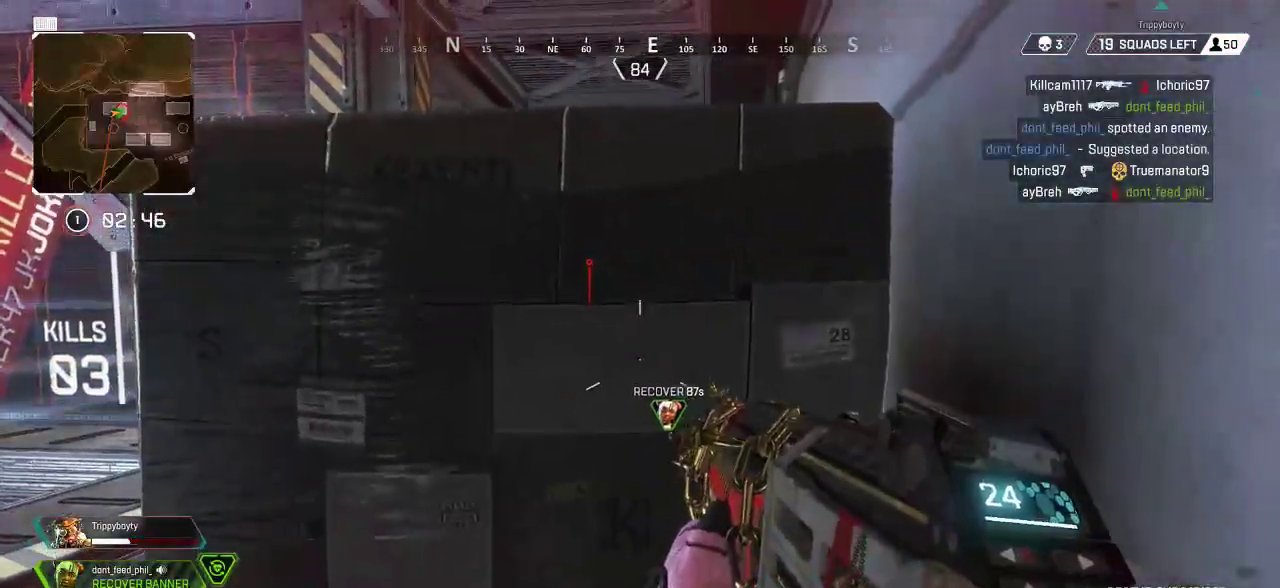
{"dt_ms": 500, "buttons": [], "left_stick": "center", "right_stick": "center", "events": [[83, "right_stick", "down"], [117, "left_stick", "up-left"], [200, "right_stick", "center"], [233, "left_stick", "center"], [367, "CROSS", "down"], [450, "CROSS", "up"]]}
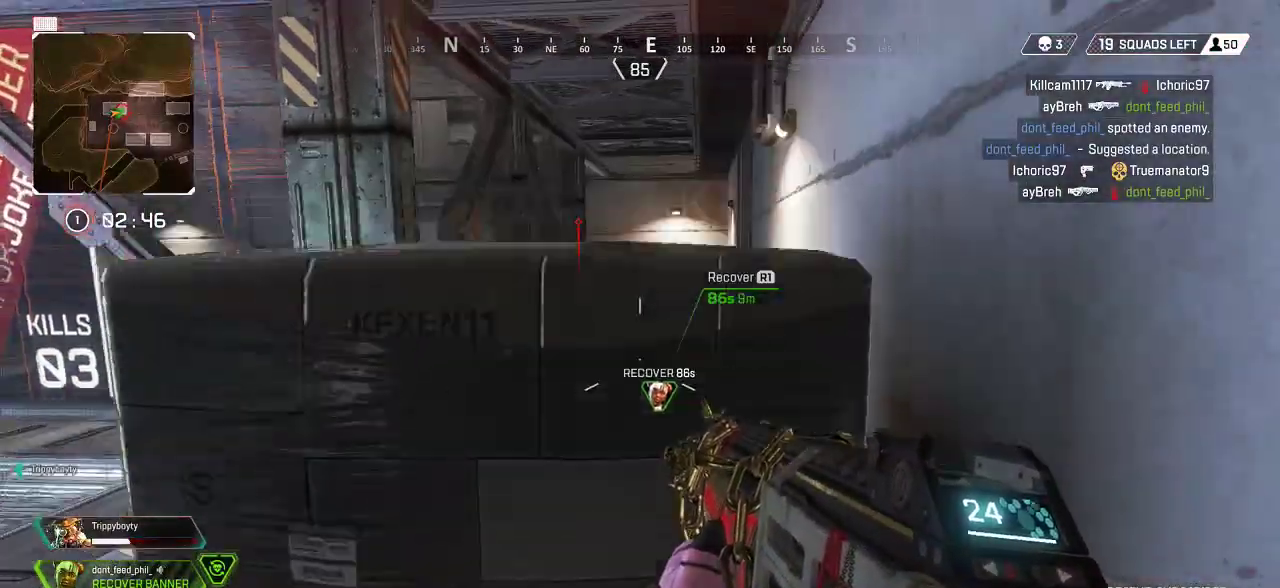
{"dt_ms": 500, "buttons": [], "left_stick": "center", "right_stick": "center", "events": [[17, "left_stick", "up-left"], [133, "left_stick", "center"]]}
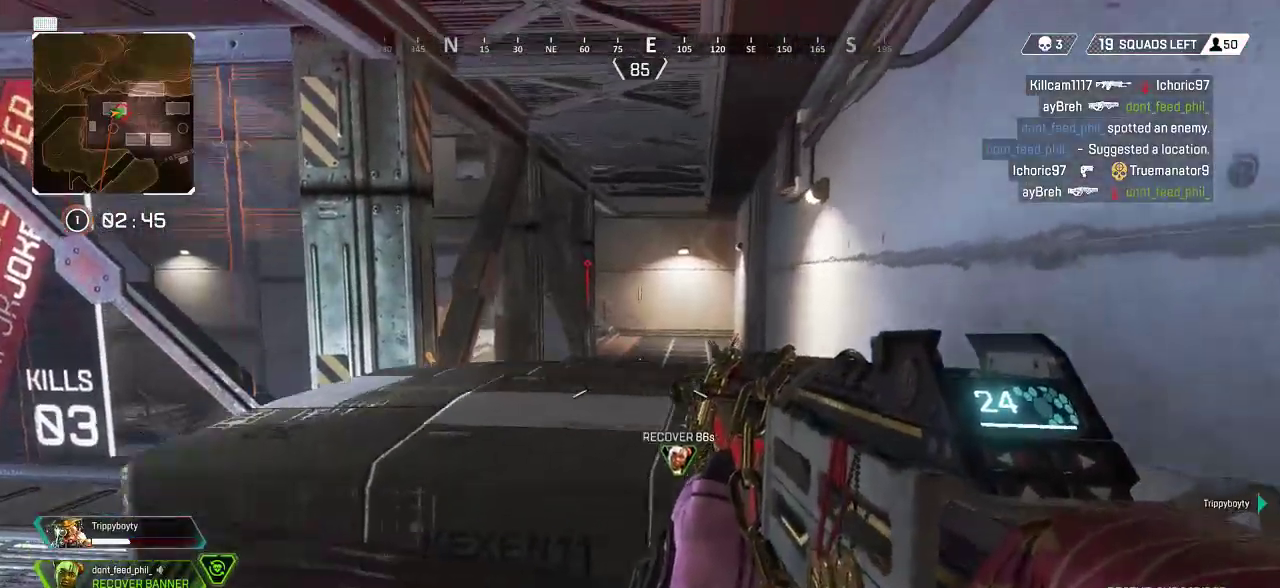
{"dt_ms": 500, "buttons": ["L2"], "left_stick": "center", "right_stick": "center", "events": [[33, "right_stick", "up-left"], [150, "L2", "down"], [183, "right_stick", "up"], [350, "right_stick", "center"], [367, "left_stick", "up-right"], [483, "left_stick", "center"]]}
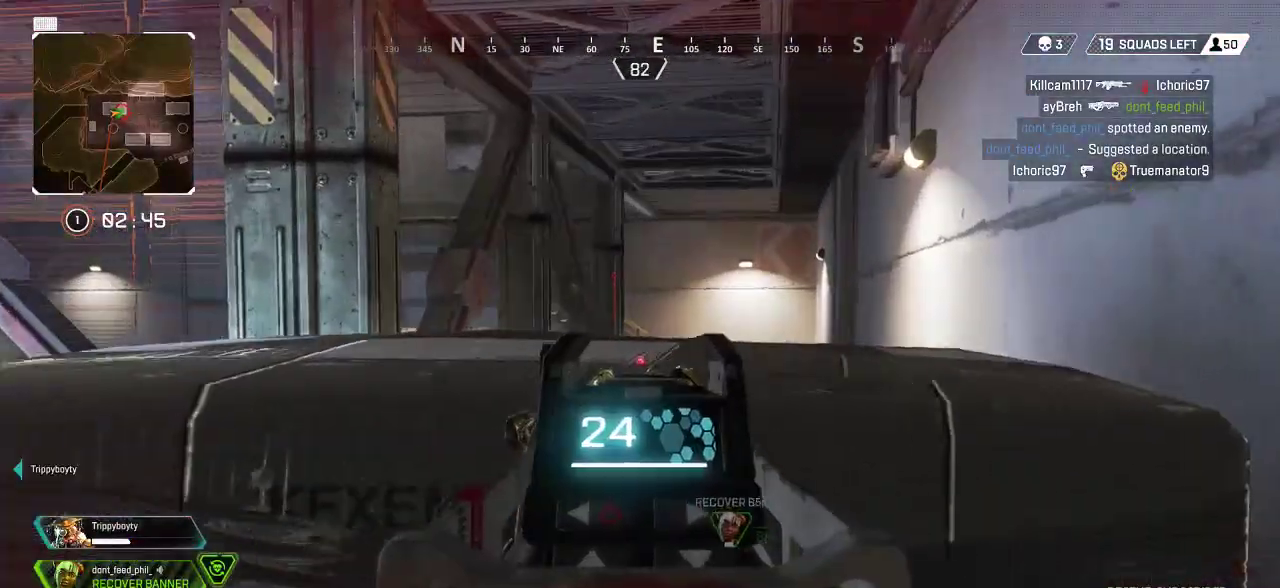
{"dt_ms": 500, "buttons": [], "left_stick": "up", "right_stick": "left", "events": [[67, "L2", "up"], [83, "right_stick", "left"], [133, "left_stick", "up-left"], [233, "L3", "down"], [400, "L3", "up"], [433, "left_stick", "up"]]}
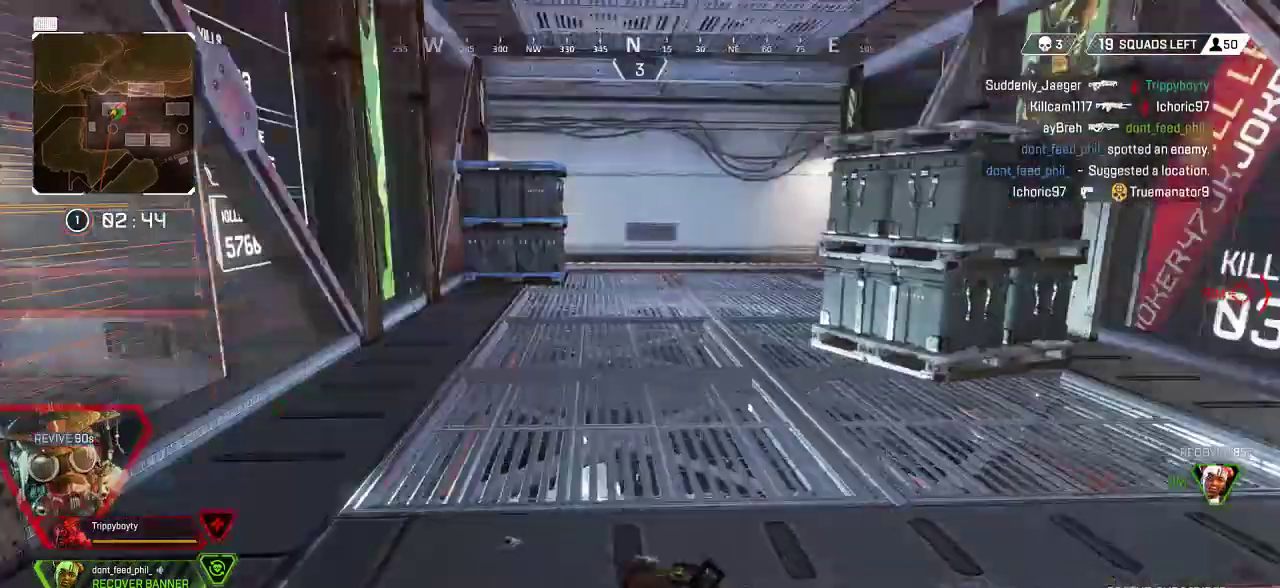
{"dt_ms": 500, "buttons": ["L2"], "left_stick": "up-right", "right_stick": "up-left", "events": [[83, "left_stick", "up-right"], [167, "right_stick", "up-left"], [183, "left_stick", "right"], [267, "L2", "down"], [450, "left_stick", "up-right"]]}
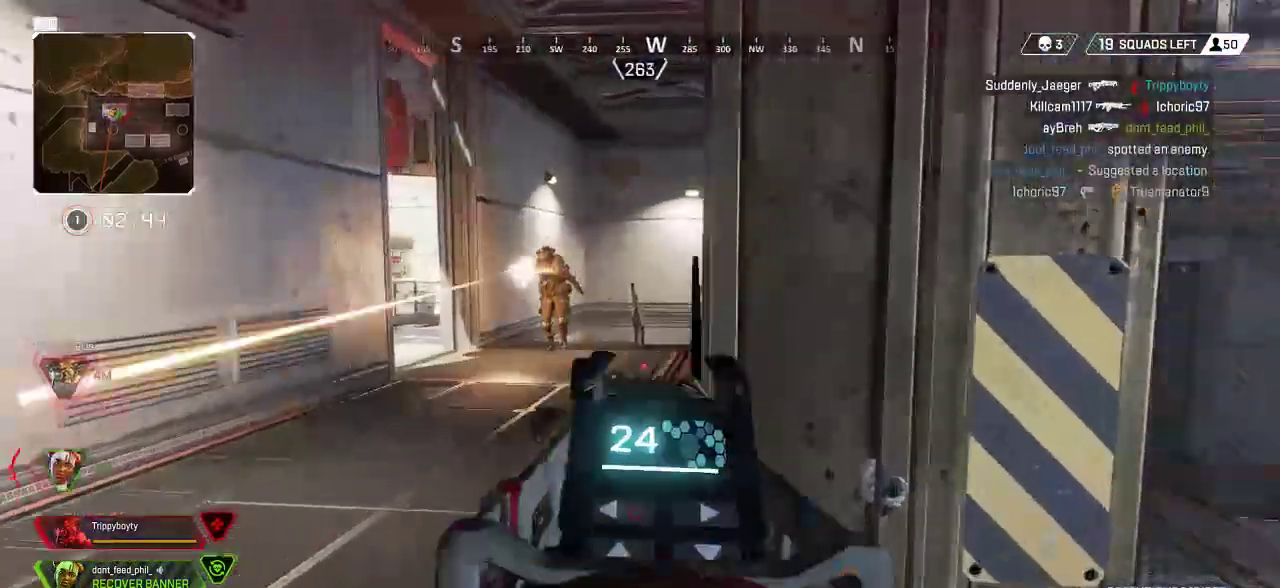
{"dt_ms": 500, "buttons": [], "left_stick": "up-left", "right_stick": "down-right", "events": [[67, "R2", "down"], [183, "right_stick", "center"], [217, "L2", "up"], [333, "R2", "up"], [400, "left_stick", "up-left"], [400, "right_stick", "down-right"]]}
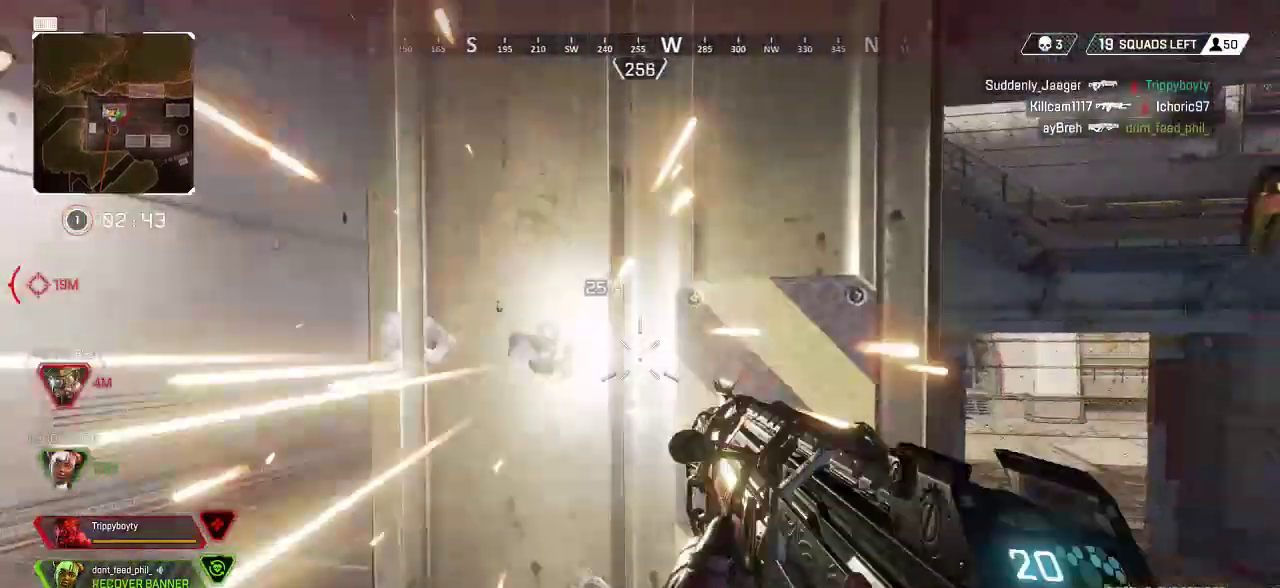
{"dt_ms": 500, "buttons": ["R2"], "left_stick": "up-left", "right_stick": "down-right", "events": [[67, "right_stick", "center"], [150, "right_stick", "up-left"], [233, "R2", "down"], [267, "right_stick", "center"], [500, "right_stick", "down-right"]]}
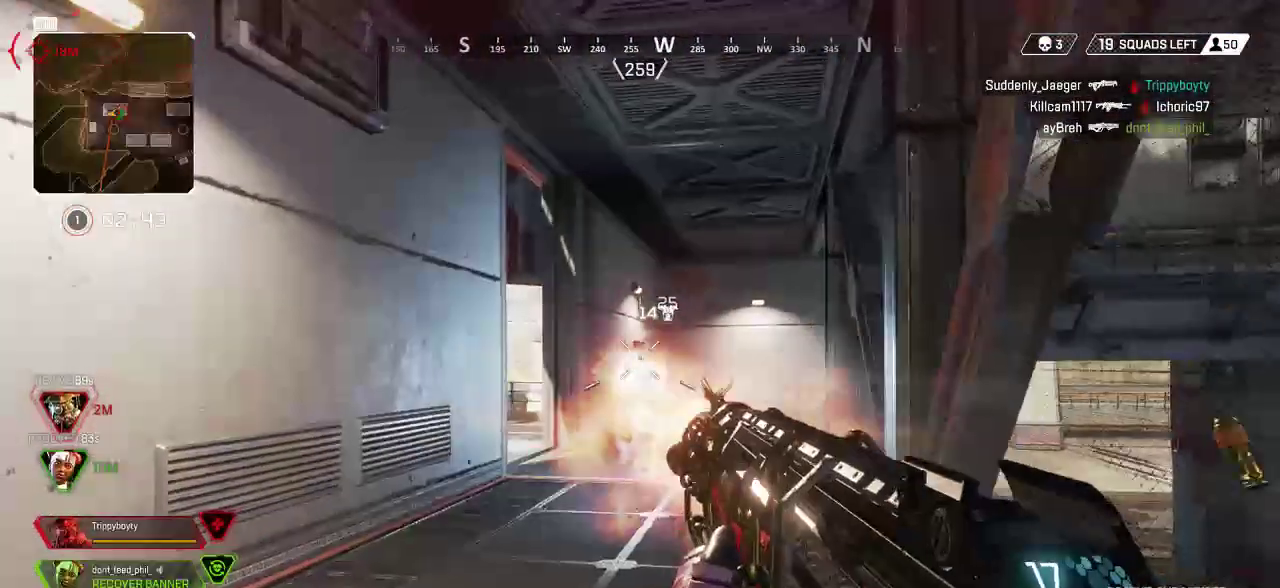
{"dt_ms": 500, "buttons": ["L2", "R2"], "left_stick": "up-left", "right_stick": "down-right", "events": [[17, "L2", "down"], [17, "right_stick", "down"], [250, "right_stick", "right"], [350, "CROSS", "down"], [383, "right_stick", "down-right"], [417, "CROSS", "up"]]}
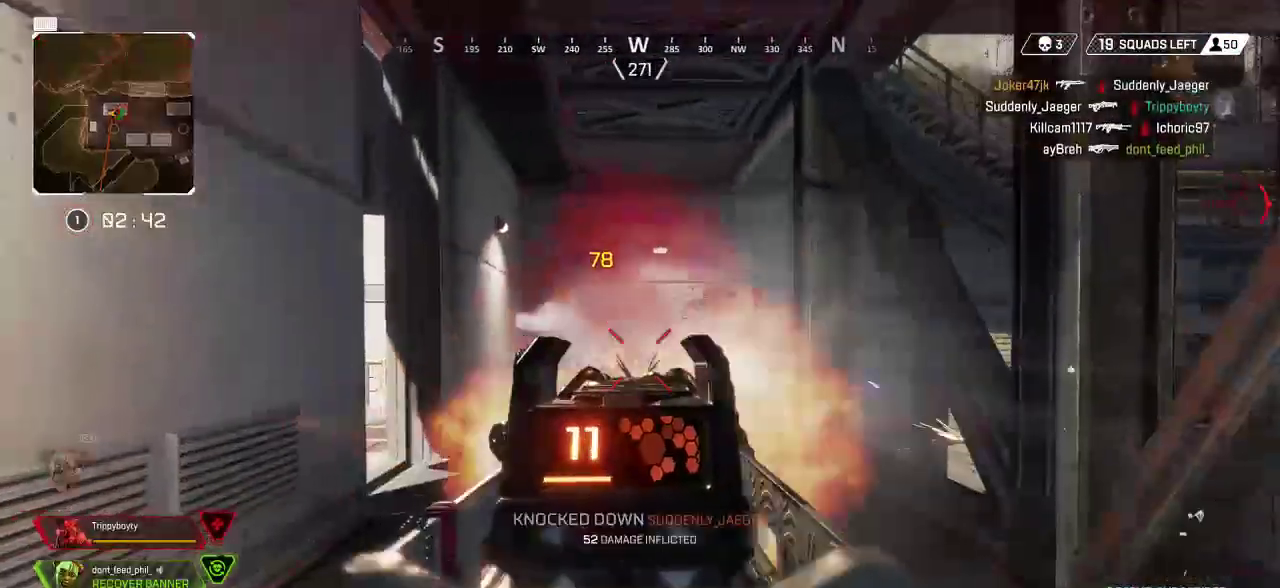
{"dt_ms": 500, "buttons": ["TRIANGLE"], "left_stick": "up", "right_stick": "center", "events": [[33, "right_stick", "down"], [100, "L2", "up"], [133, "CROSS", "down"], [150, "R2", "up"], [200, "L3", "down"], [250, "CROSS", "up"], [317, "right_stick", "center"], [350, "L3", "up"], [483, "TRIANGLE", "down"], [483, "left_stick", "up"]]}
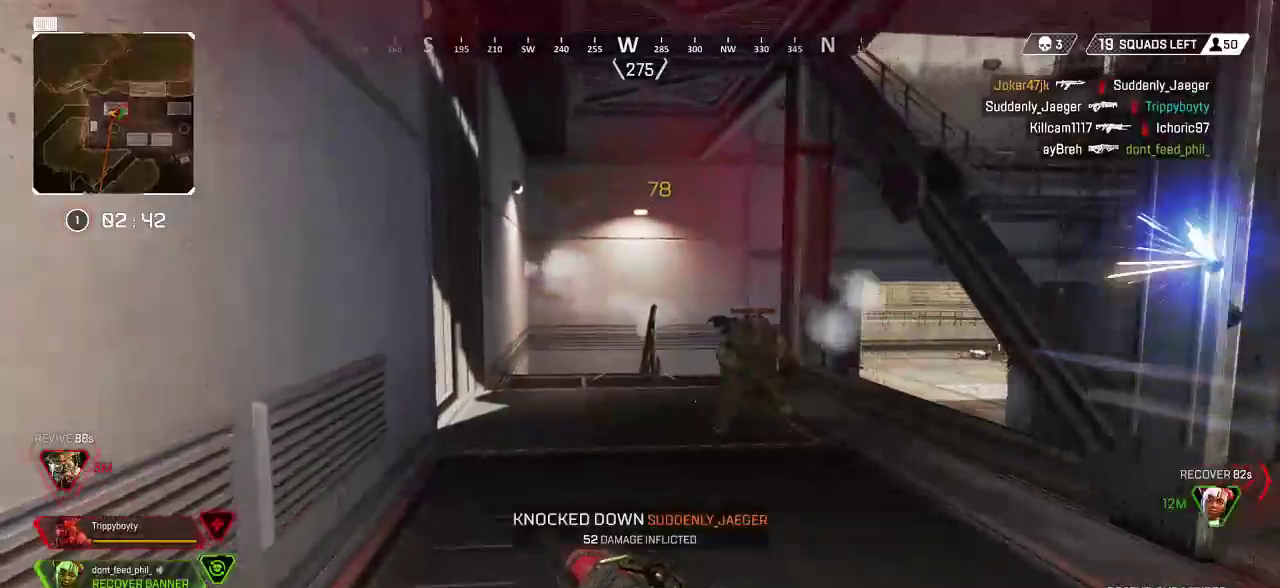
{"dt_ms": 500, "buttons": [], "left_stick": "left", "right_stick": "right"}
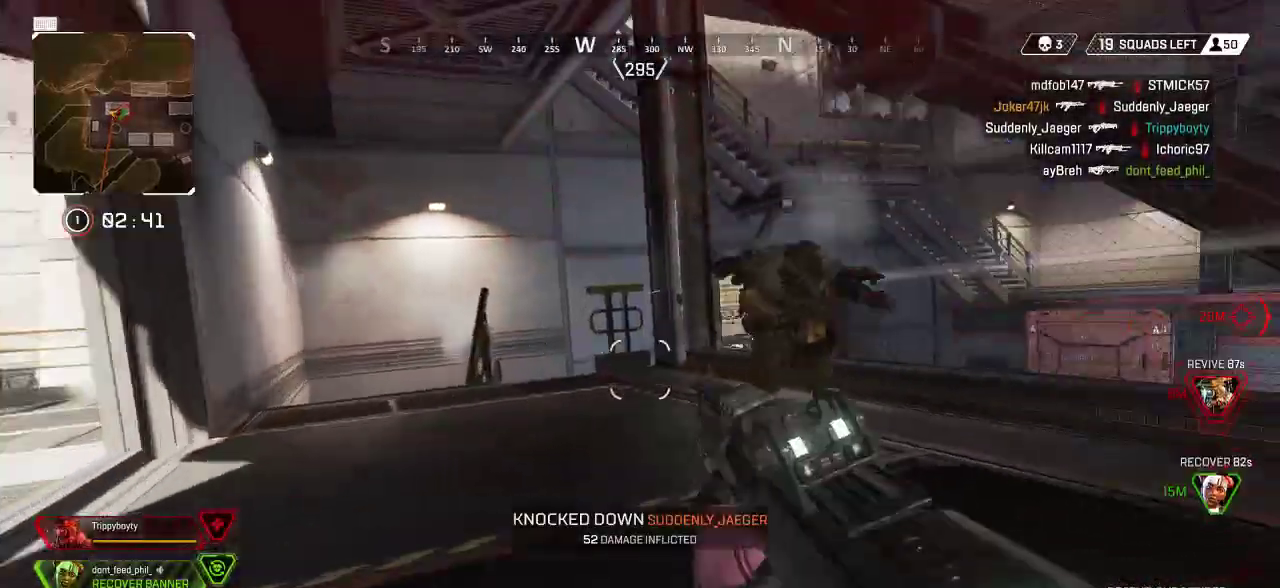
{"dt_ms": 500, "buttons": ["L3"], "left_stick": "up-left", "right_stick": "right", "events": [[83, "CROSS", "down"], [117, "R2", "down"], [150, "right_stick", "up"], [233, "right_stick", "center"], [267, "R2", "up"], [333, "left_stick", "up-left"], [333, "right_stick", "down-right"], [383, "CROSS", "up"], [383, "L3", "down"], [450, "right_stick", "right"]]}
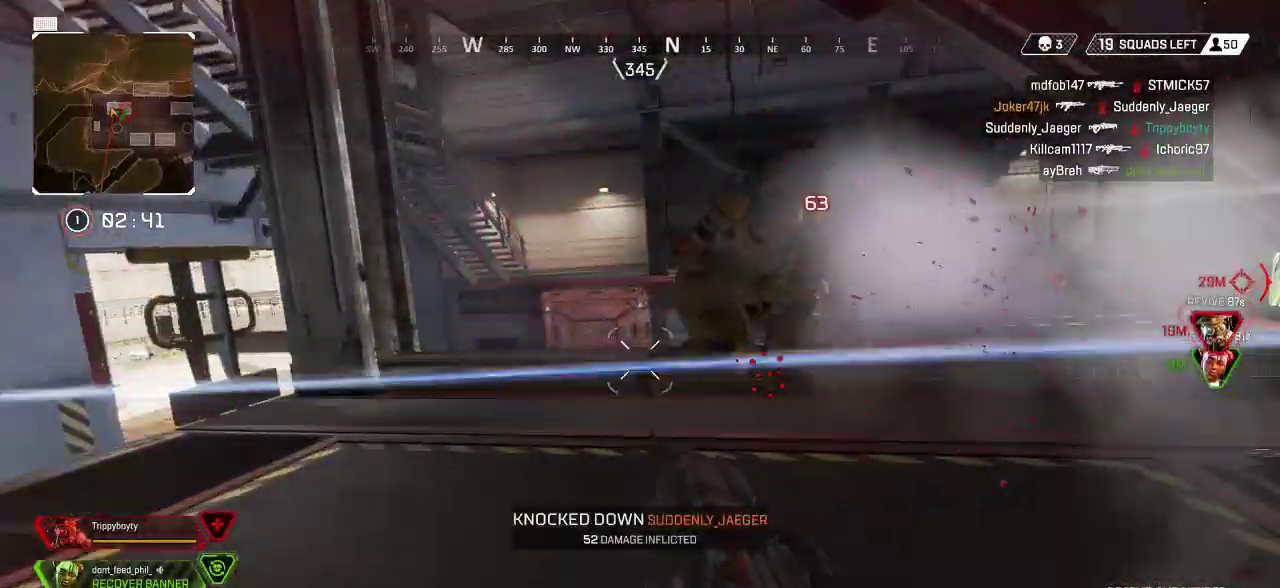
{"dt_ms": 500, "buttons": [], "left_stick": "left", "right_stick": "right", "events": [[17, "L3", "up"], [50, "CROSS", "down"], [50, "left_stick", "left"], [183, "CROSS", "up"], [183, "R2", "down"], [217, "L2", "down"], [250, "L1", "down"], [300, "right_stick", "down-right"], [317, "L1", "up"], [333, "R2", "up"], [450, "right_stick", "right"], [467, "L2", "up"]]}
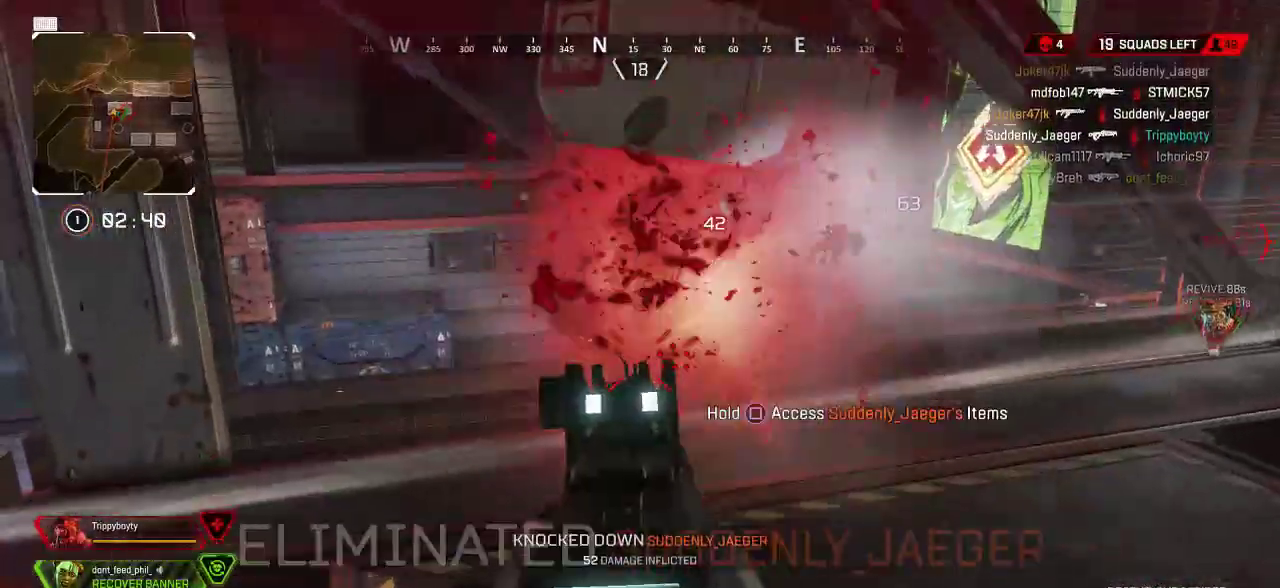
{"dt_ms": 1000, "buttons": [], "left_stick": "down-left", "right_stick": "center"}
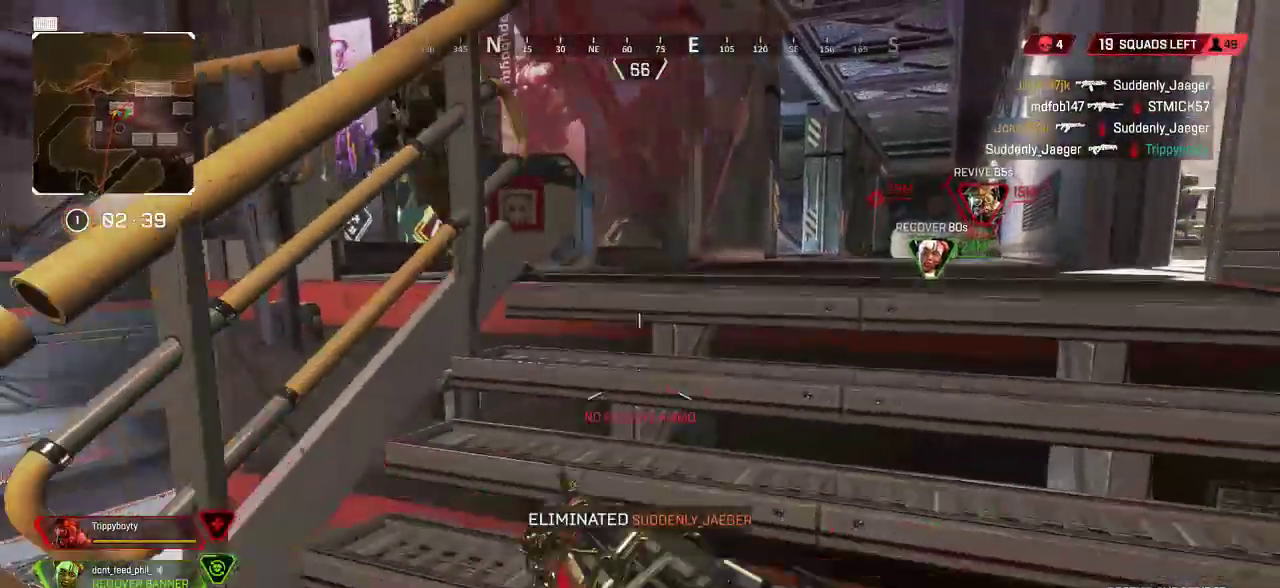
{"dt_ms": 500, "buttons": ["CROSS"], "left_stick": "down-left", "right_stick": "left", "events": [[33, "SQUARE", "down"], [117, "SQUARE", "up"], [183, "SQUARE", "down"], [233, "CROSS", "down"], [233, "SQUARE", "up"], [400, "right_stick", "left"], [450, "CROSS", "up"], [500, "CROSS", "down"]]}
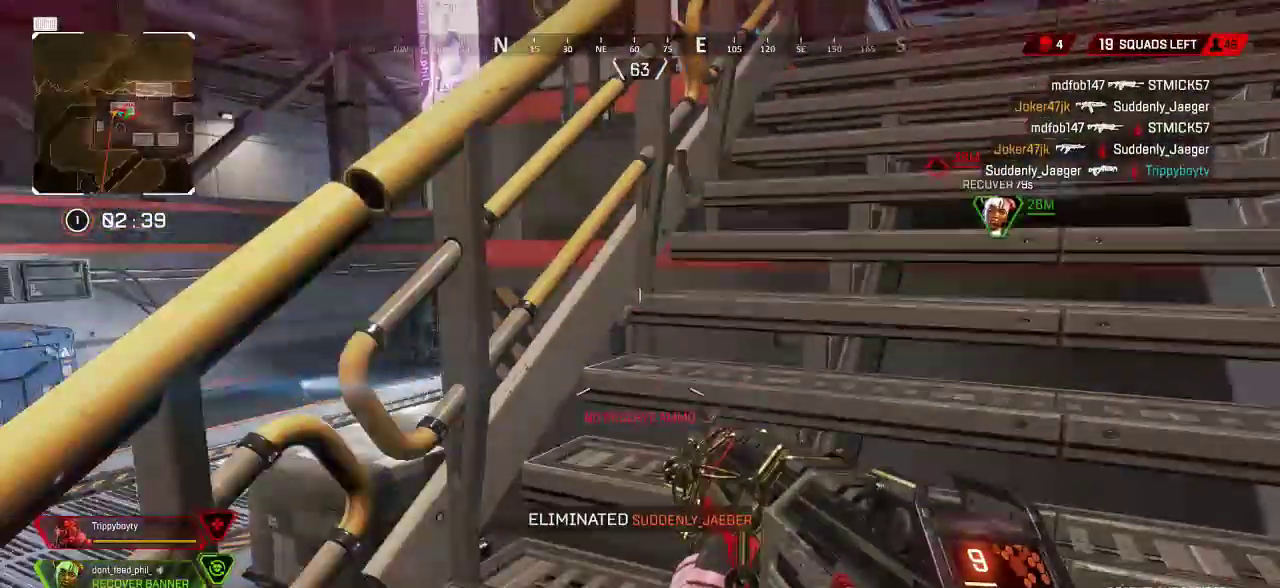
{"dt_ms": 500, "buttons": ["SQUARE"], "left_stick": "down-left", "right_stick": "center", "events": [[133, "right_stick", "up"], [317, "right_stick", "center"], [467, "CROSS", "up"], [467, "SQUARE", "down"]]}